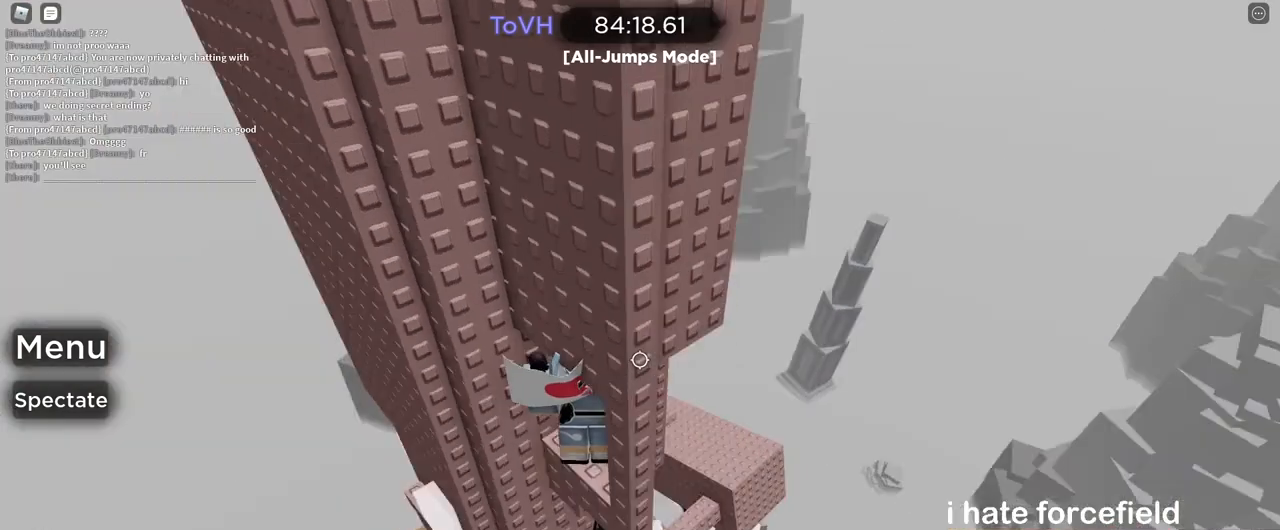
Gameplay with keyboard and mouse; each line is a JSON object with the keys and mouse buttons held at the frame after it. "events" lists presses ("down") and releases ("up") of "a", "ctrl", "d", "e", "q", "s", "shift", "space", "w", "mouse_left", "mouse_wheel", "mouse_right", "mouse_mb4" and "mouse_mb5" between this image and that frame as [ms after this image, input, new state], when the widget could be followed in between. "mouse_left", "mouse_wheel", "mouse_right", "mouse_mb4", "mouse_mb5" = the "left", "wheel", "right", "mb4", "mb5" buttons of the "mouse" list. No other keys are recorded. "wheel" means that the mouse wheel is clicked or scrolled. Mouse movement is not recorded.
{"keys": [], "mouse": ["right"], "events": []}
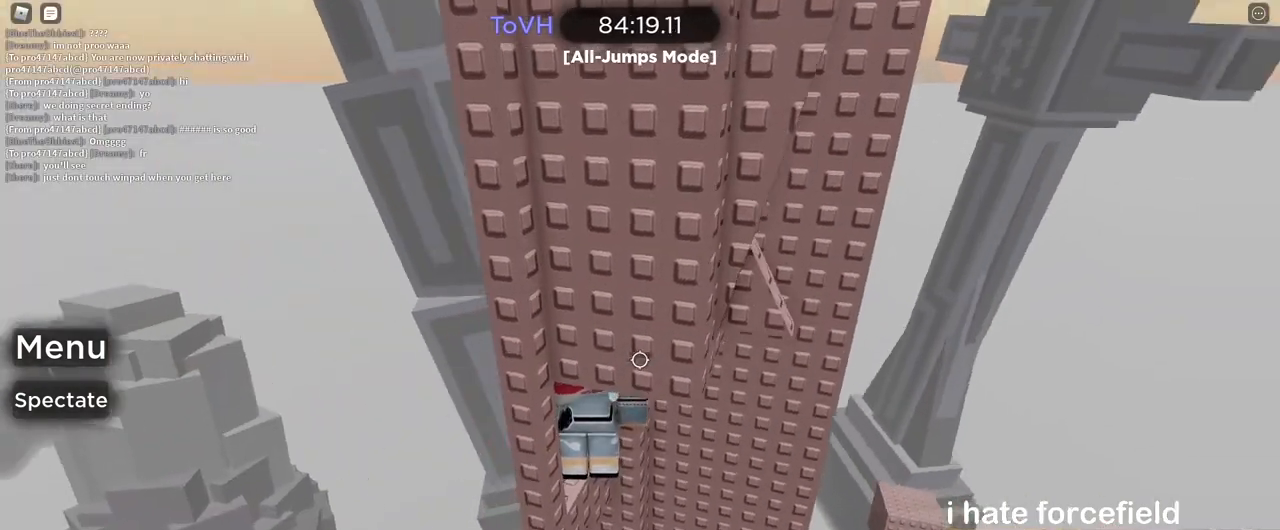
{"keys": ["s"], "mouse": ["right"], "events": [[17, "s", "down"], [100, "s", "up"], [467, "s", "down"]]}
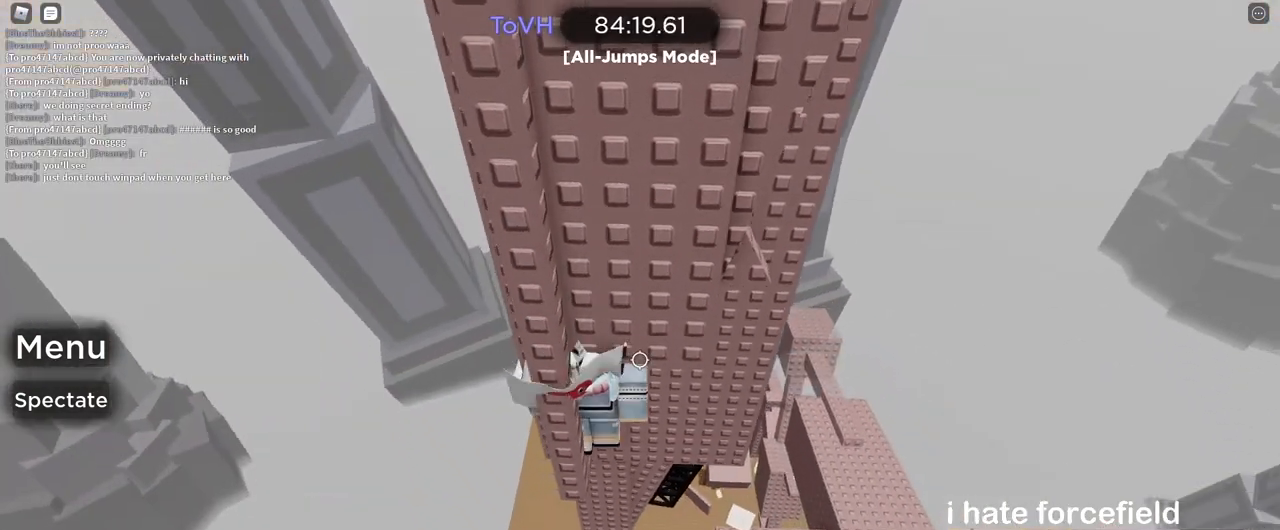
{"keys": [], "mouse": ["right"], "events": [[50, "s", "up"]]}
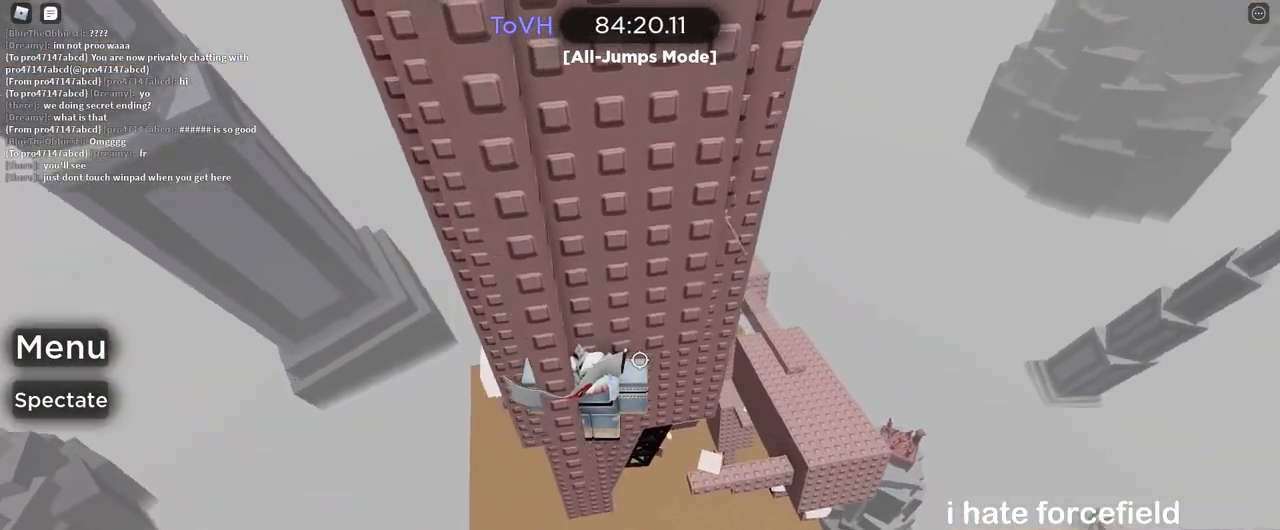
{"keys": [], "mouse": ["right"], "events": []}
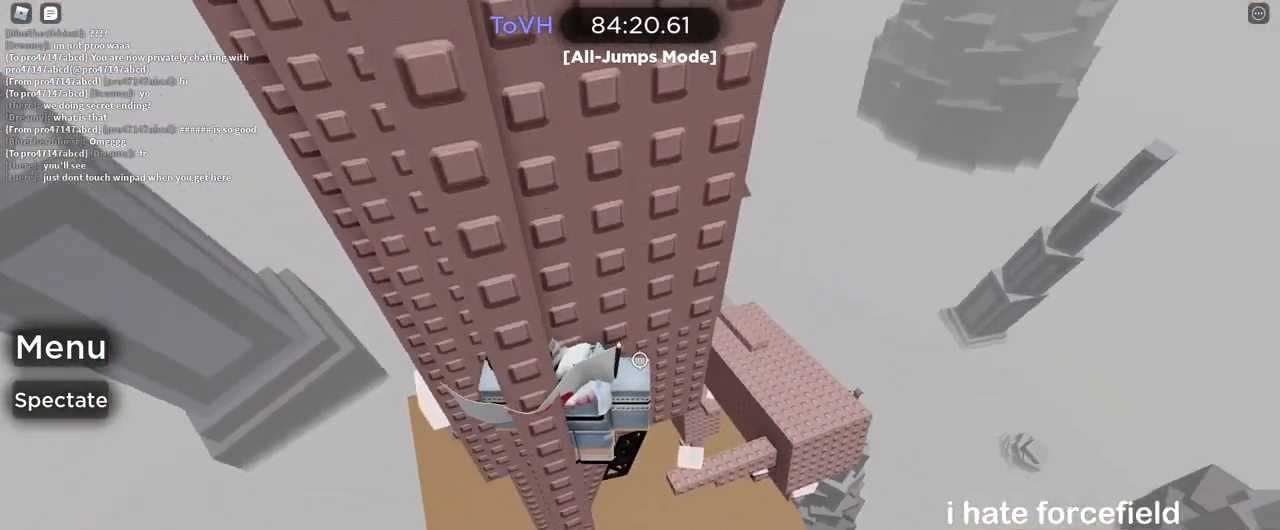
{"keys": [], "mouse": ["right"], "events": [[150, "s", "down"], [183, "s", "up"]]}
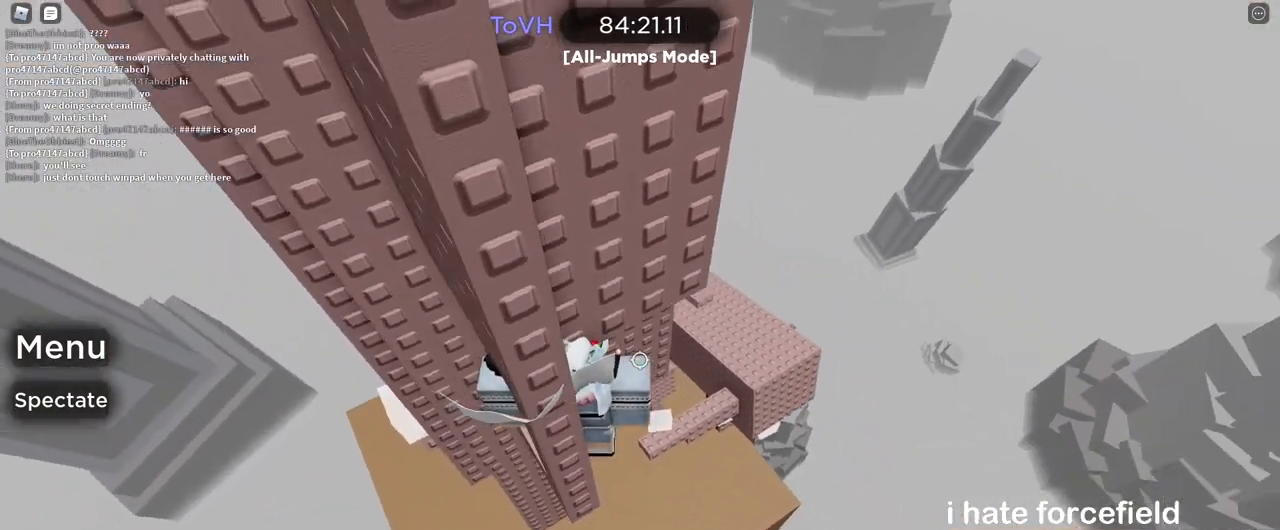
{"keys": ["d", "space"], "mouse": ["right"], "events": [[367, "d", "down"], [500, "space", "down"]]}
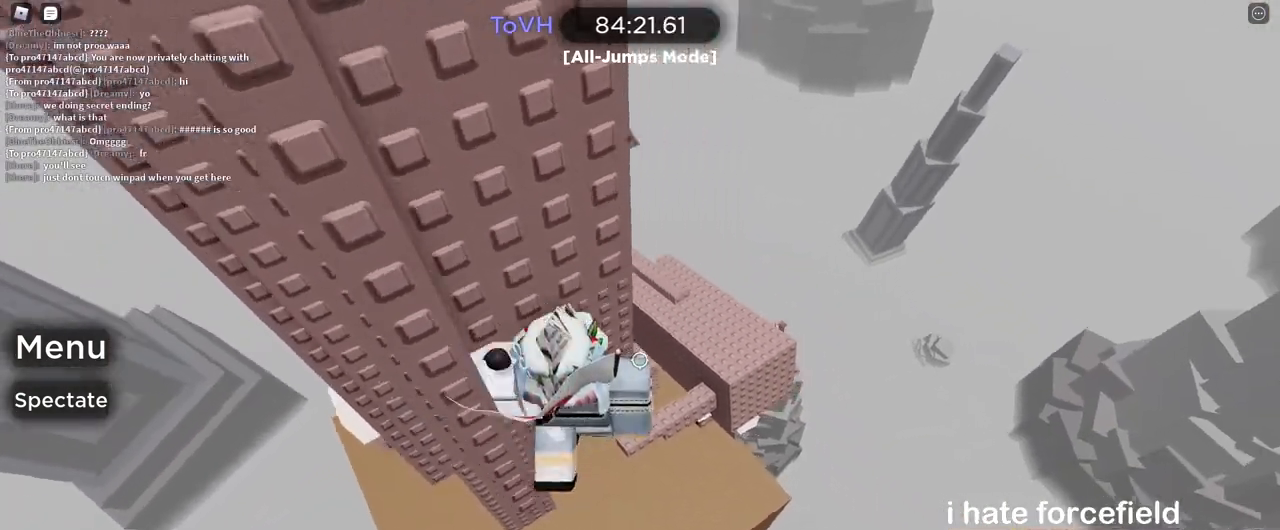
{"keys": ["d", "w"], "mouse": ["right"], "events": [[117, "space", "up"], [300, "w", "down"]]}
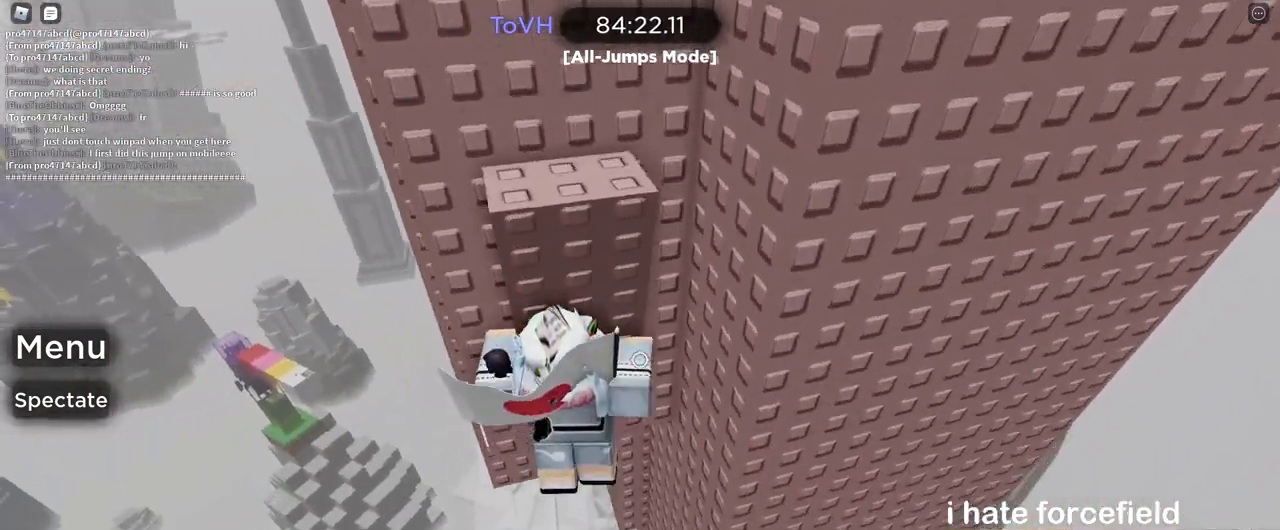
{"keys": ["s", "space"], "mouse": ["right"], "events": [[50, "d", "up"], [67, "w", "up"], [367, "s", "down"], [483, "space", "down"]]}
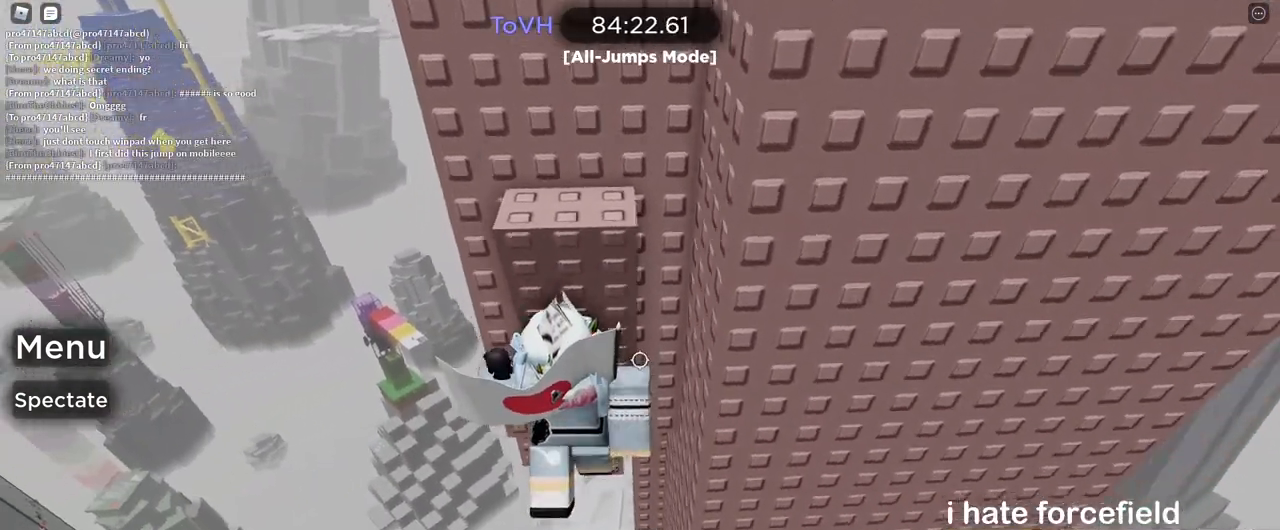
{"keys": [], "mouse": ["right"], "events": [[17, "w", "down"], [67, "space", "up"], [83, "s", "up"], [400, "w", "up"]]}
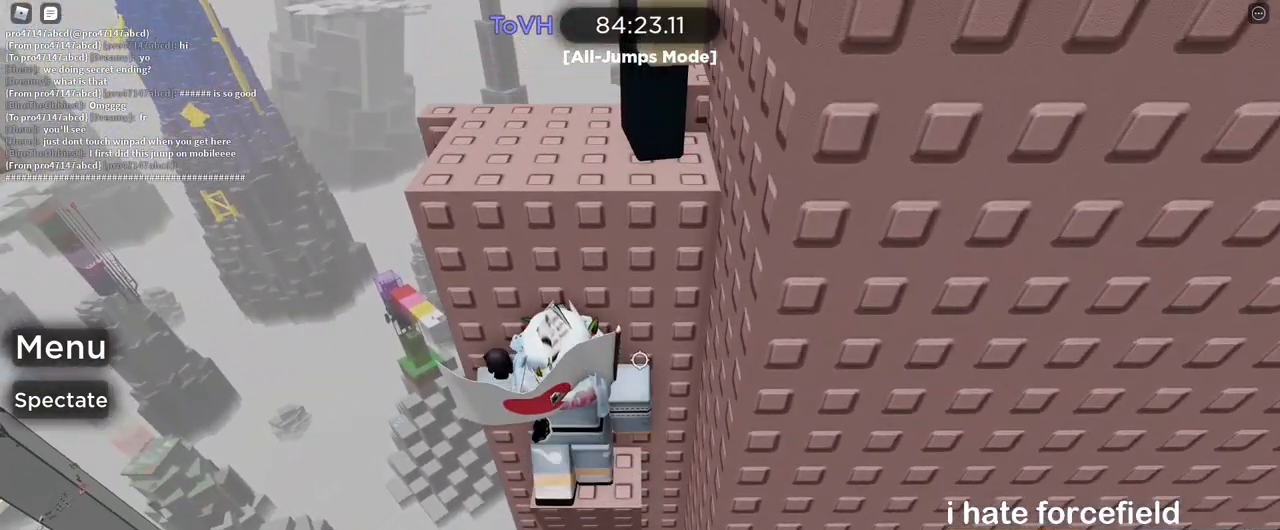
{"keys": ["a", "w"], "mouse": ["right"], "events": [[133, "space", "down"], [250, "space", "up"], [283, "w", "down"], [367, "a", "down"]]}
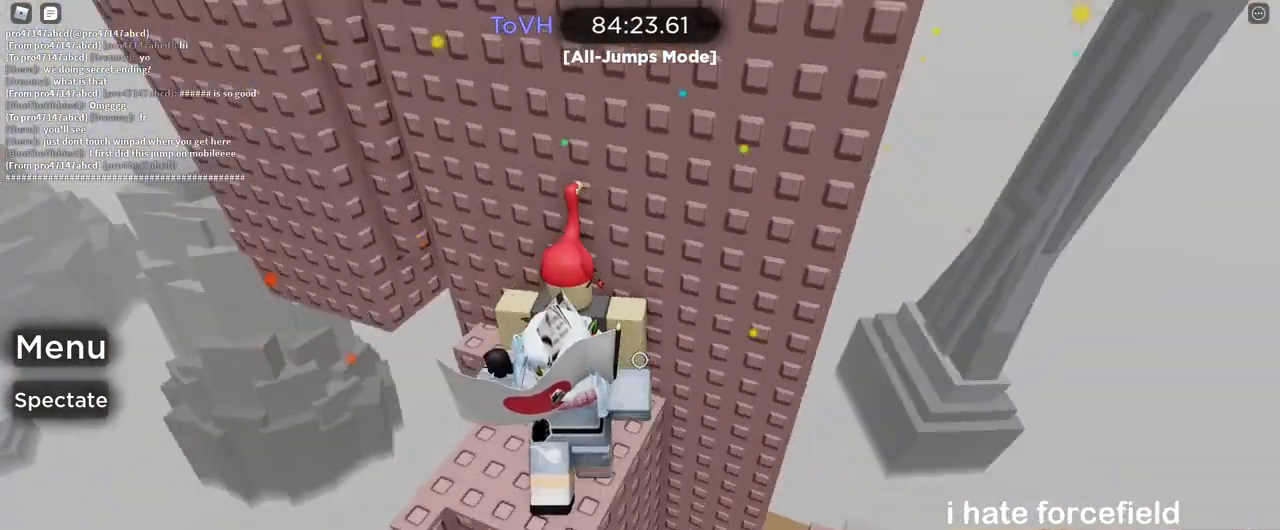
{"keys": ["a", "w"], "mouse": ["right"], "events": [[83, "w", "up"], [167, "a", "up"], [300, "a", "down"], [383, "a", "up"], [483, "w", "down"], [500, "a", "down"]]}
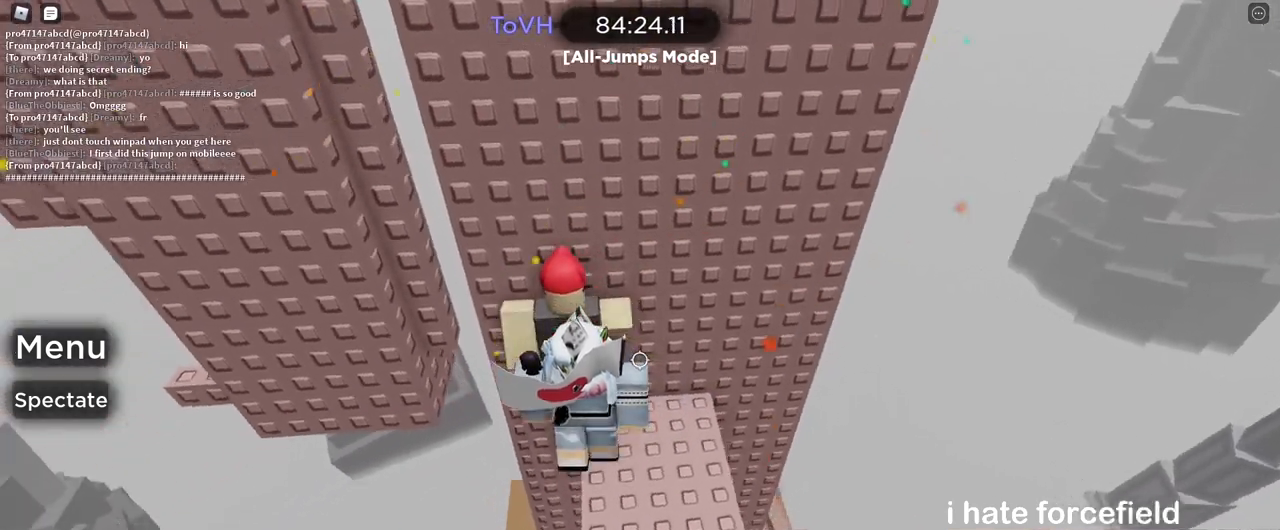
{"keys": [], "mouse": ["right"], "events": [[83, "a", "up"], [200, "w", "up"]]}
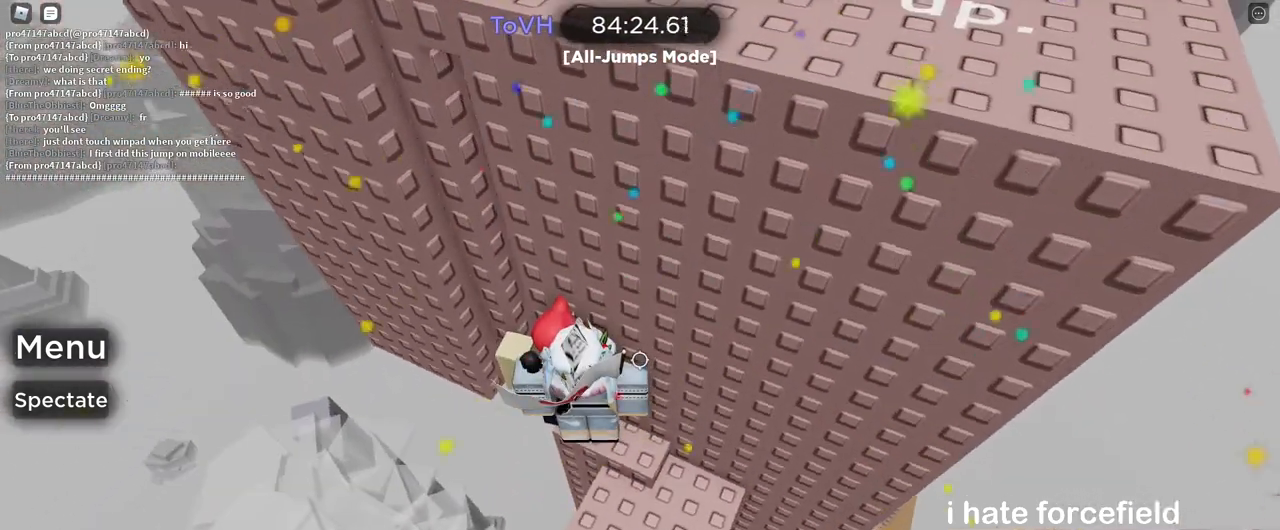
{"keys": [], "mouse": ["right"], "events": [[300, "a", "down"], [300, "w", "down"], [367, "a", "up"], [367, "w", "up"]]}
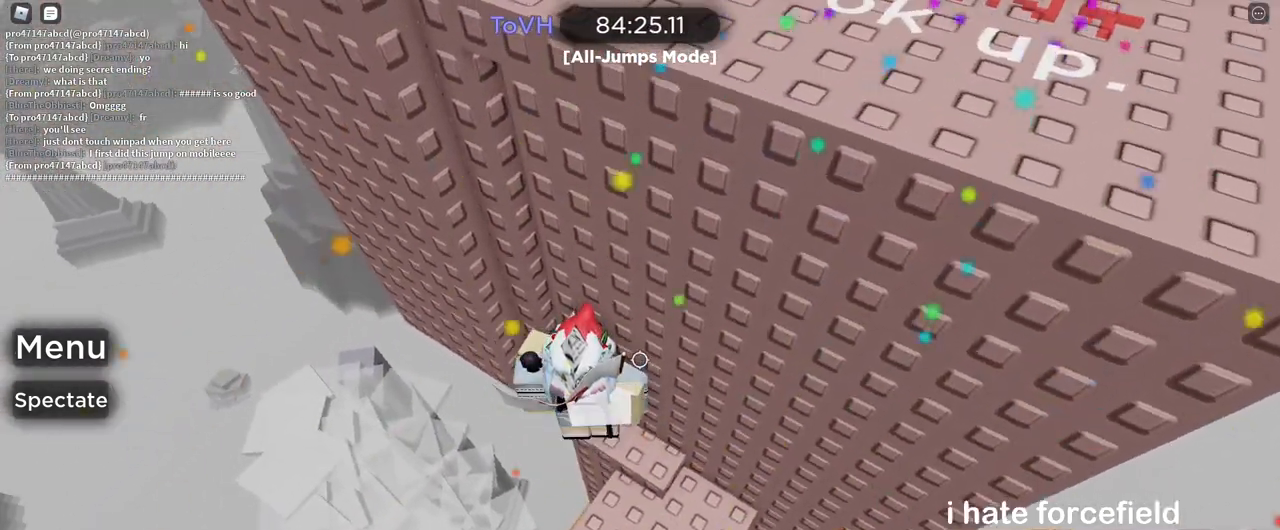
{"keys": [], "mouse": ["right"], "events": [[100, "a", "down"], [150, "a", "up"]]}
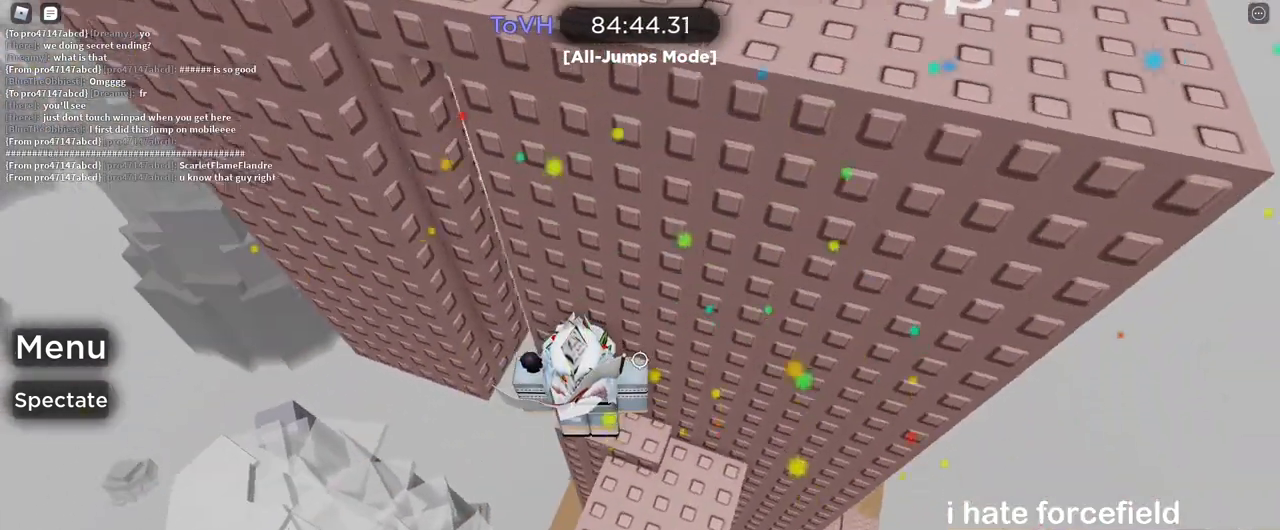
{"keys": ["a", "space"], "mouse": ["right"], "events": [[67, "a", "down"], [283, "space", "down"]]}
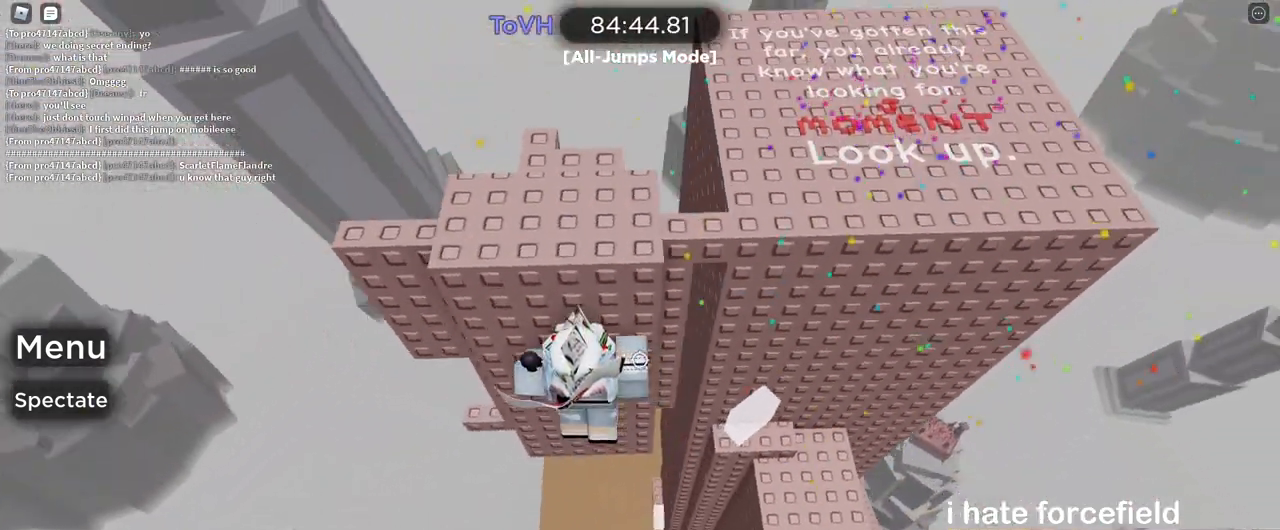
{"keys": ["a"], "mouse": ["right"], "events": [[383, "space", "up"]]}
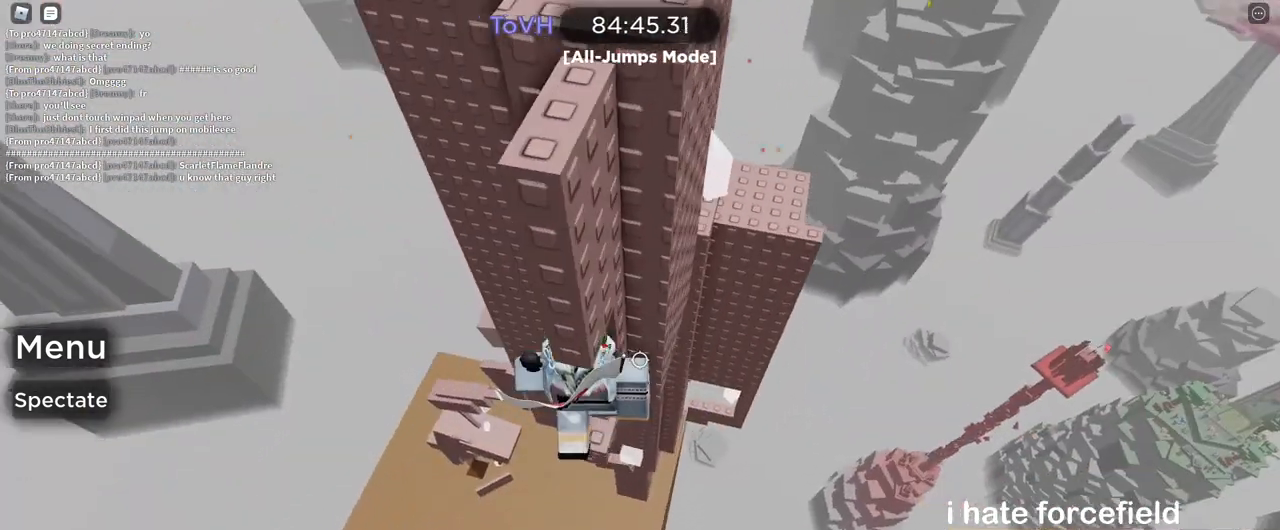
{"keys": [], "mouse": ["right"]}
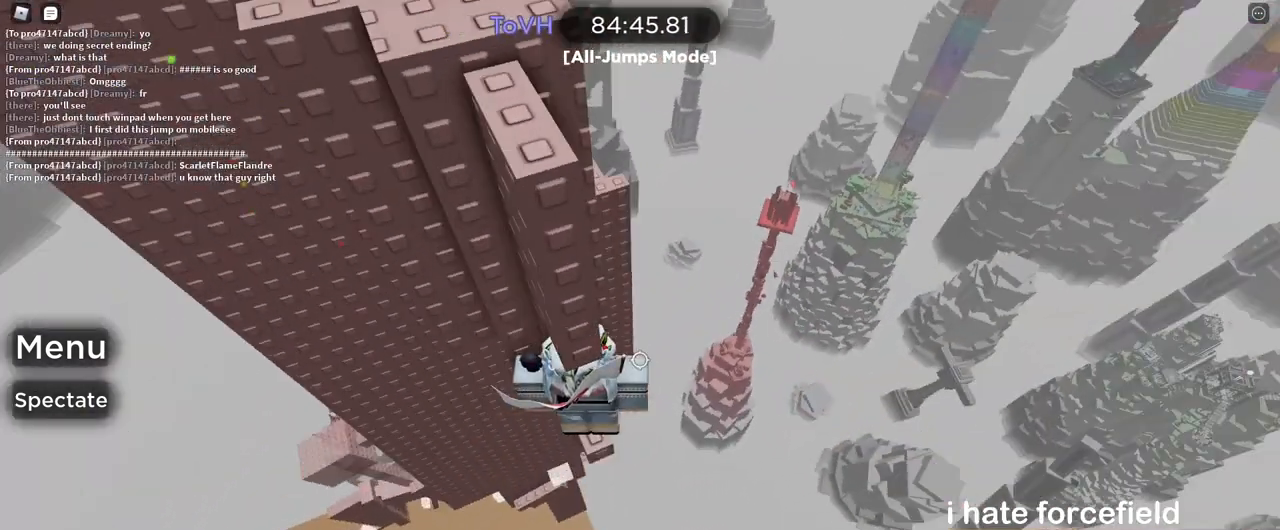
{"keys": [], "mouse": ["right"], "events": [[117, "a", "down"], [117, "w", "down"], [183, "a", "up"], [183, "w", "up"]]}
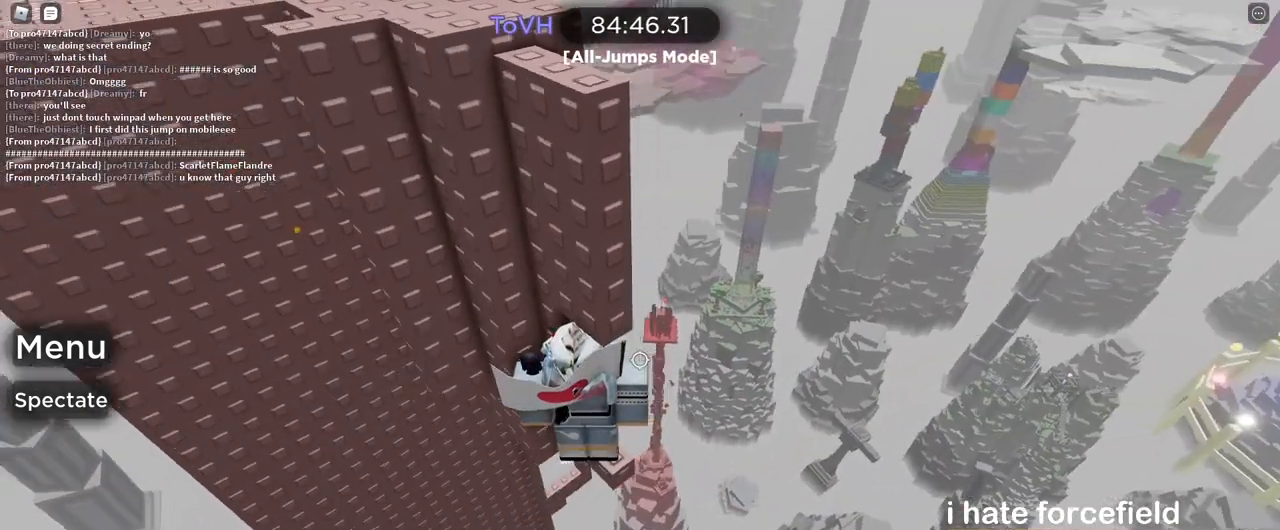
{"keys": [], "mouse": ["right"], "events": [[333, "a", "down"], [367, "a", "up"]]}
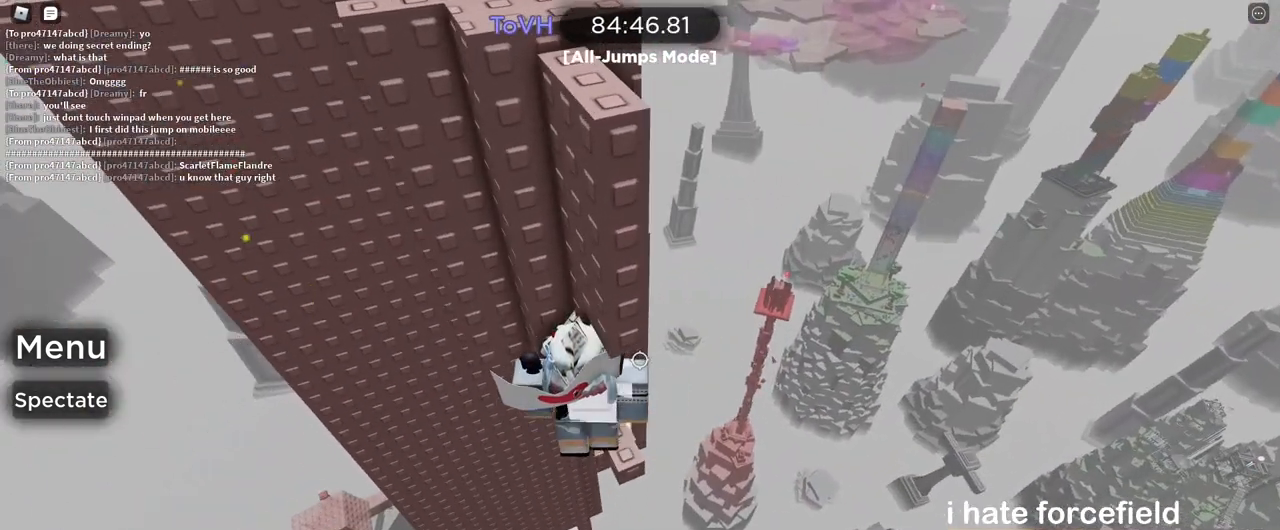
{"keys": ["a", "space"], "mouse": ["right"], "events": [[300, "a", "down"], [450, "space", "down"]]}
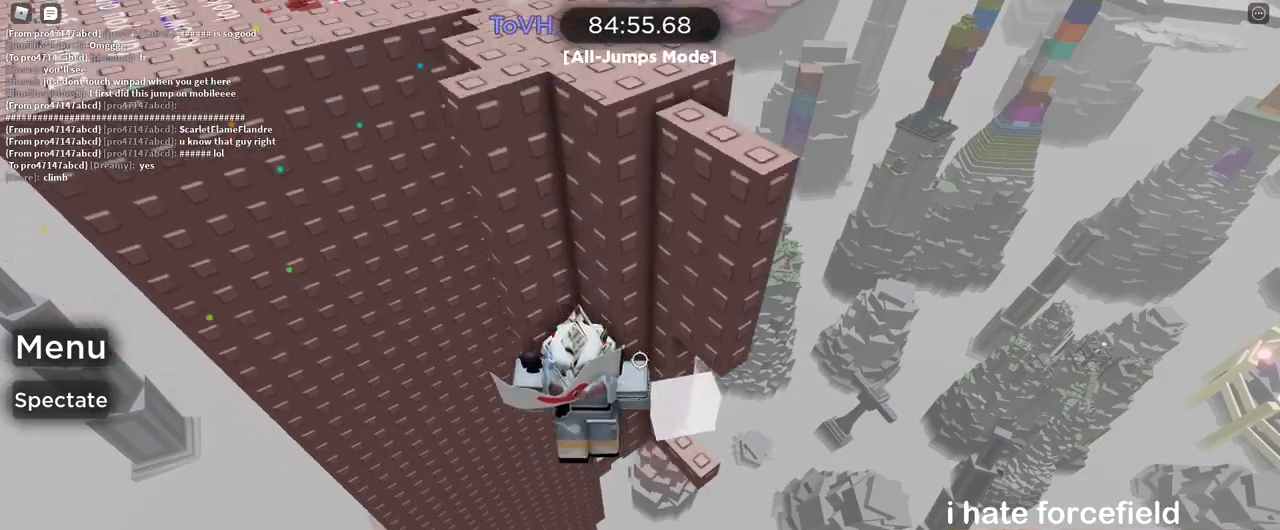
{"keys": ["w"], "mouse": ["right"], "events": [[100, "space", "up"], [250, "w", "down"], [450, "a", "up"]]}
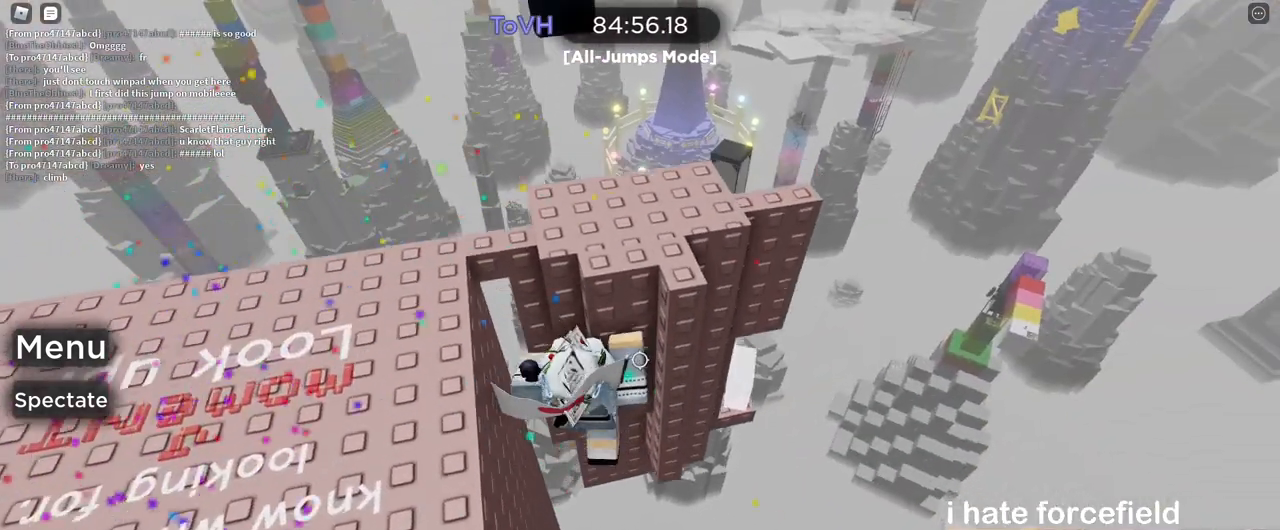
{"keys": ["w"], "mouse": ["right"], "events": [[183, "w", "up"], [317, "w", "down"], [350, "a", "down"], [467, "a", "up"]]}
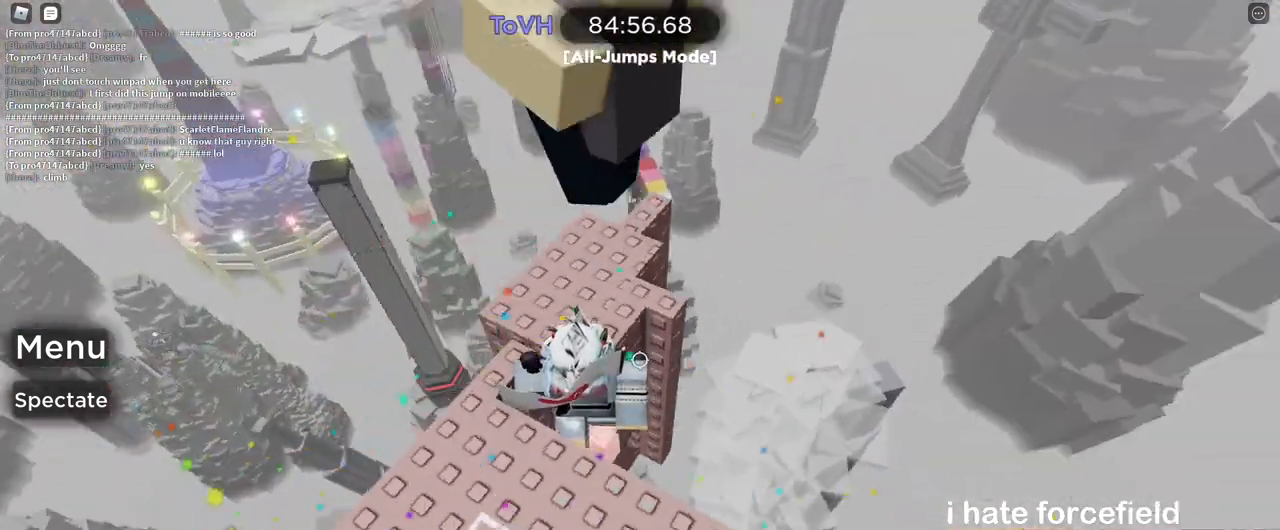
{"keys": ["w"], "mouse": ["right"], "events": [[67, "w", "up"], [250, "space", "down"], [383, "space", "up"], [450, "w", "down"]]}
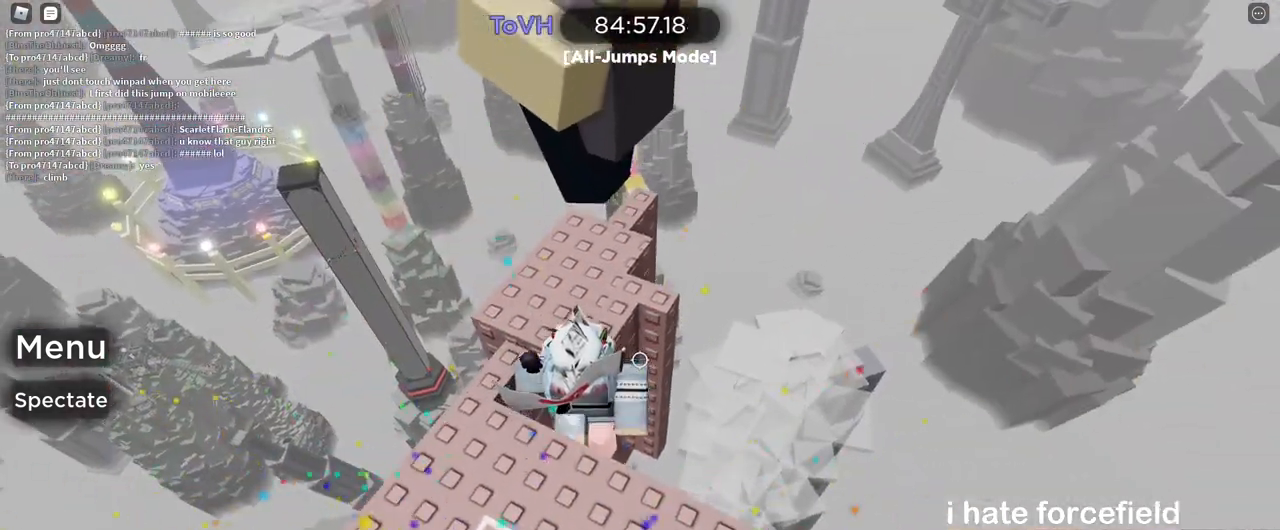
{"keys": [], "mouse": ["right"], "events": [[100, "w", "up"]]}
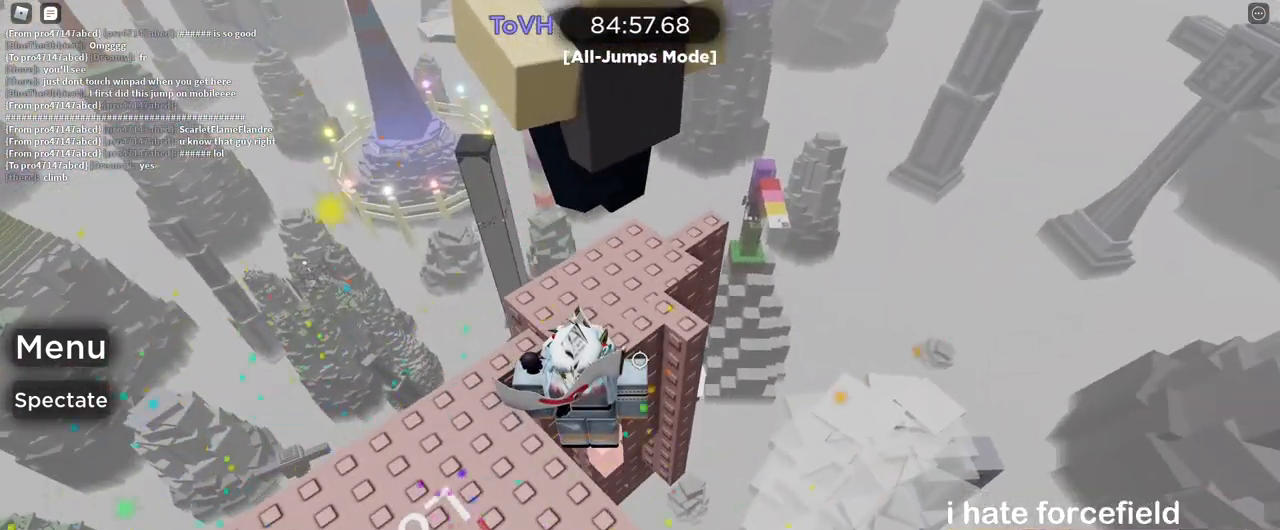
{"keys": [], "mouse": ["right"], "events": [[333, "d", "down"], [333, "w", "down"], [400, "d", "up"], [417, "w", "up"]]}